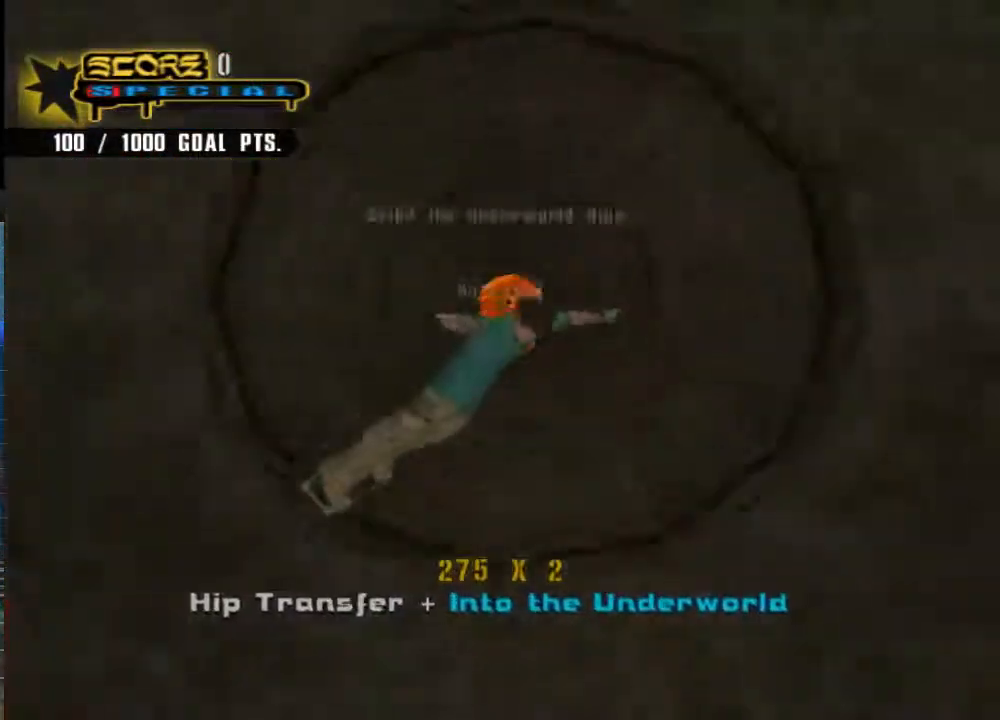
Gameplay with a controller (Xbox layout); each line is a JSON object with the inputs held at the frame after it (dt_ms = milliseconds from this image to that frame). "events" lists button and stick changes between this image and that frame as [ms after this image, input, new state], when the widget could be followed in between.
{"dt_ms": 500, "buttons": [], "left_stick": "center", "right_stick": "center", "events": [[50, "left_stick", "center"]]}
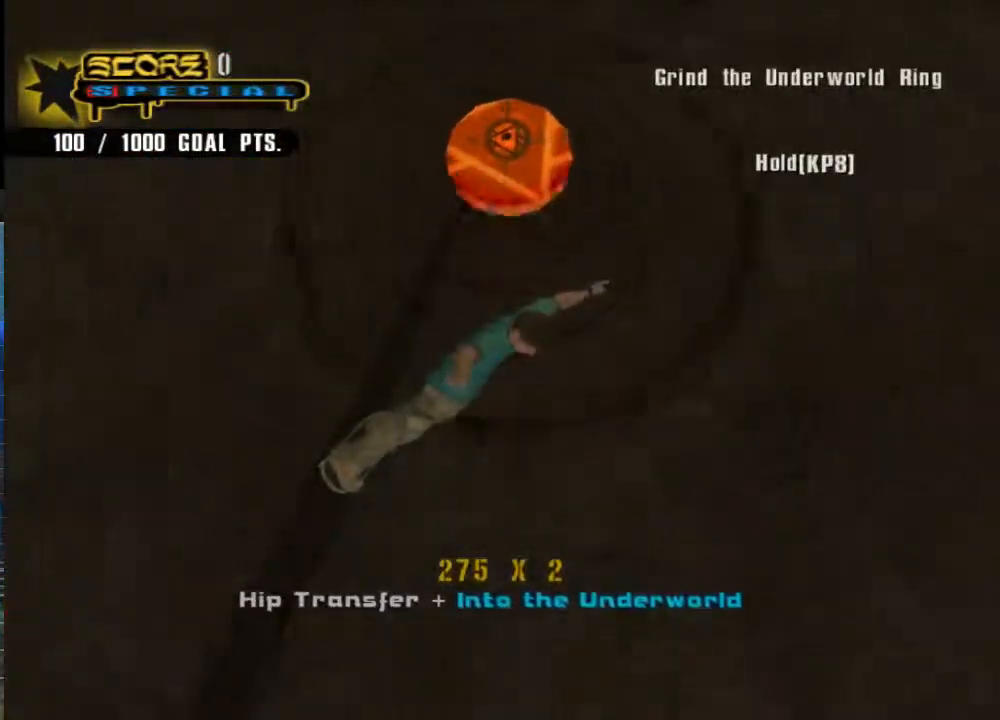
{"dt_ms": 500, "buttons": ["Y"], "left_stick": "center", "right_stick": "center", "events": [[500, "Y", "down"]]}
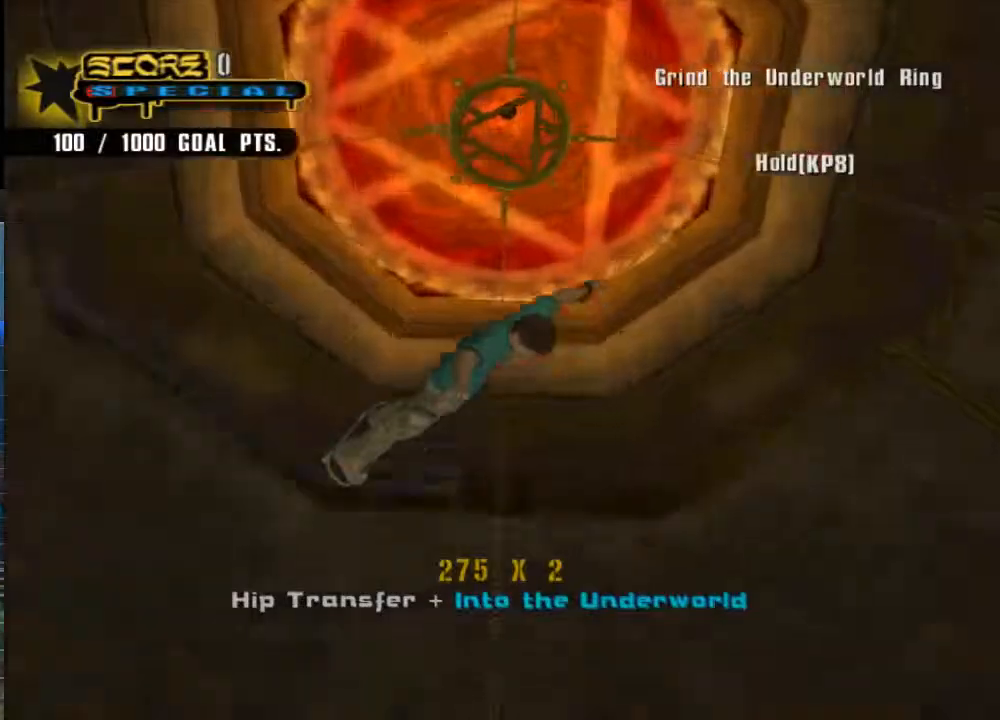
{"dt_ms": 1000, "buttons": ["DPAD_RIGHT"], "left_stick": "down", "right_stick": "center"}
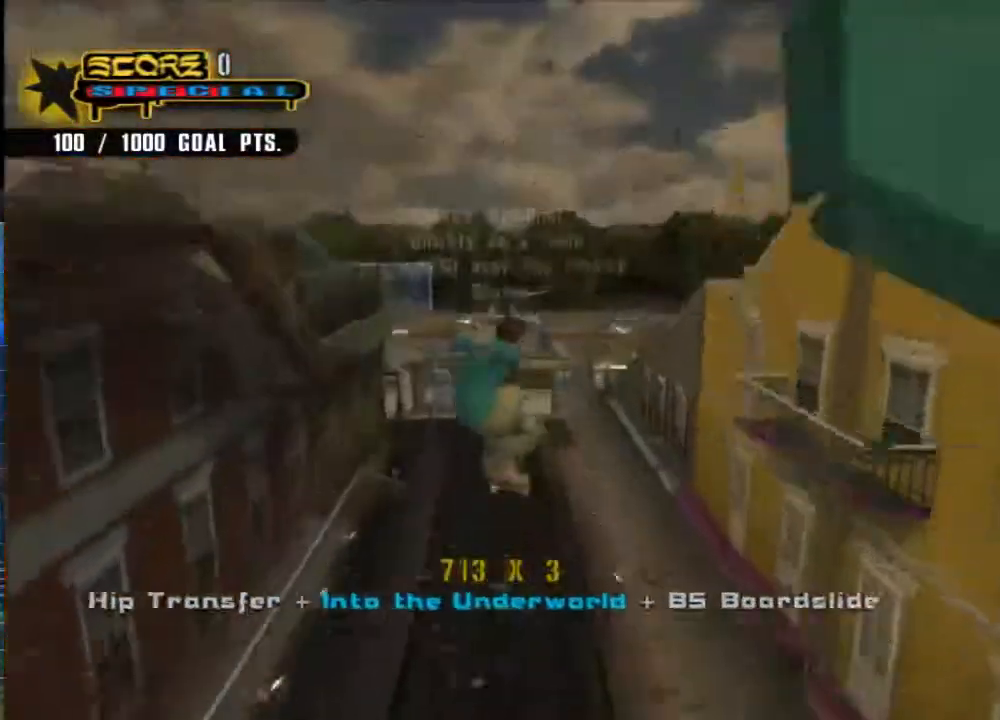
{"dt_ms": 500, "buttons": [], "left_stick": "down", "right_stick": "right", "events": [[50, "DPAD_RIGHT", "up"], [350, "right_stick", "right"]]}
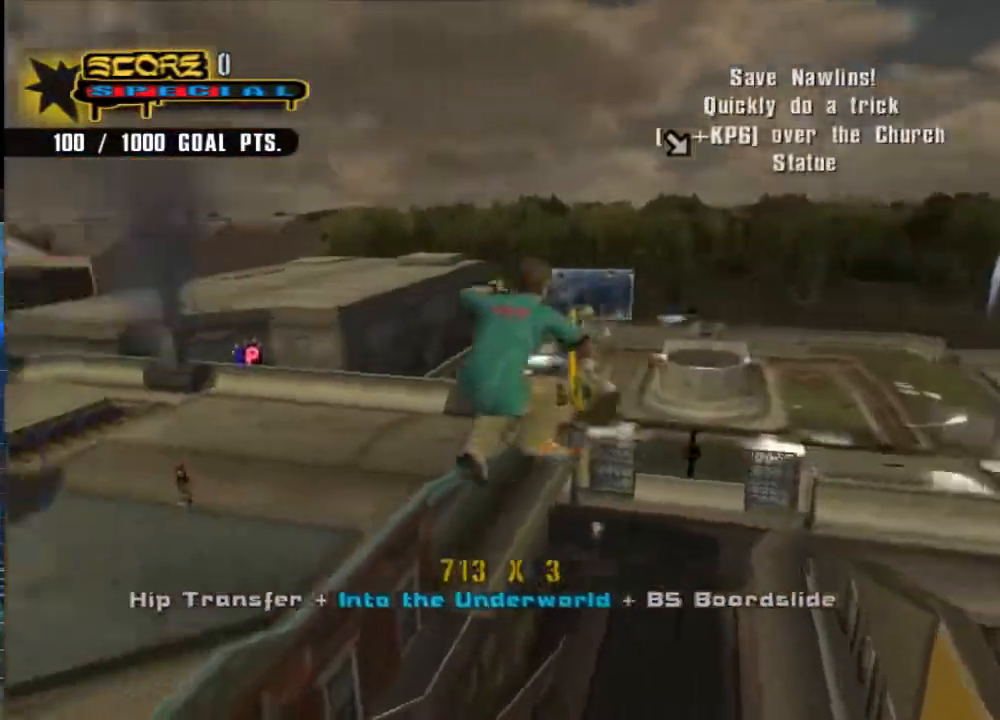
{"dt_ms": 500, "buttons": [], "left_stick": "down-left", "right_stick": "right", "events": [[183, "left_stick", "down-left"]]}
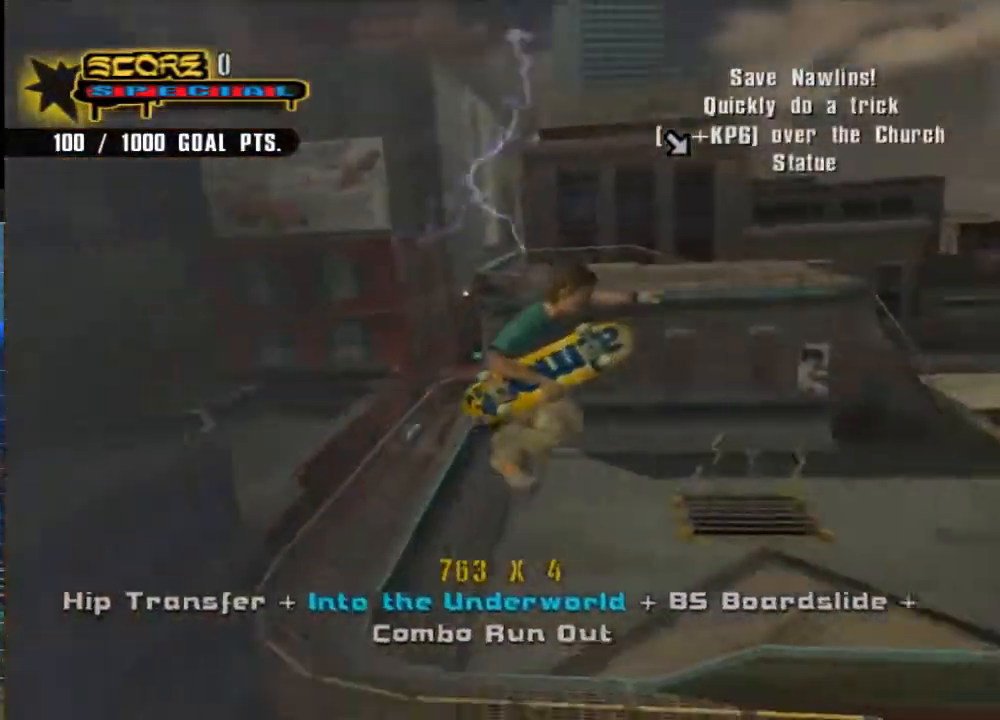
{"dt_ms": 500, "buttons": [], "left_stick": "left", "right_stick": "right", "events": [[400, "left_stick", "left"]]}
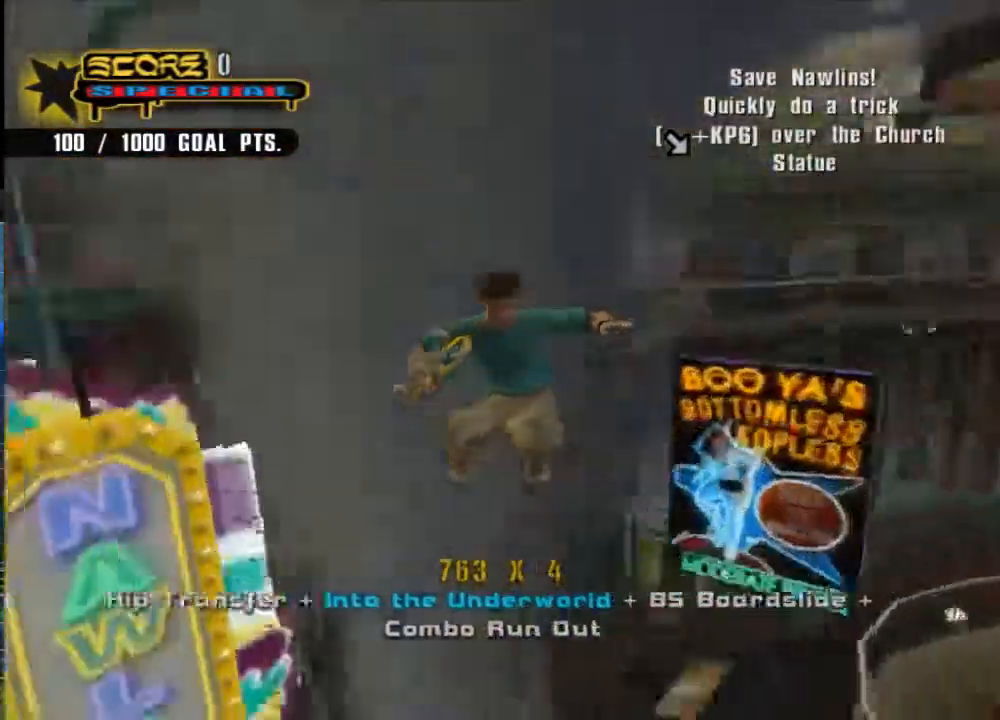
{"dt_ms": 500, "buttons": [], "left_stick": "up-left", "right_stick": "center", "events": [[167, "left_stick", "up-left"], [200, "right_stick", "center"]]}
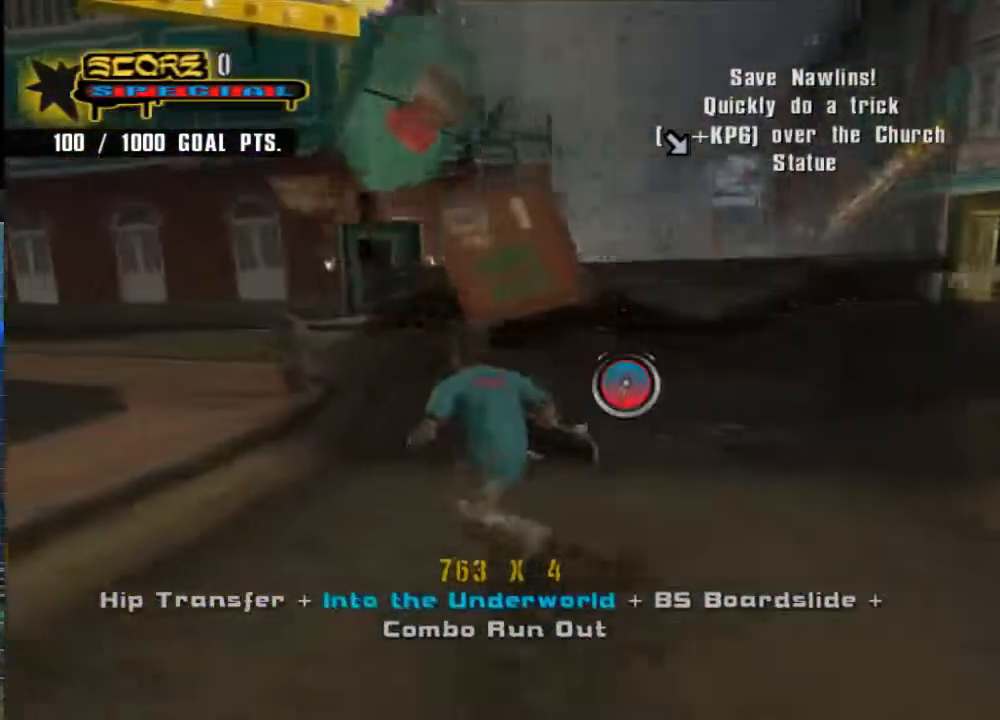
{"dt_ms": 500, "buttons": [], "left_stick": "up", "right_stick": "left", "events": [[167, "right_stick", "left"], [433, "left_stick", "up"]]}
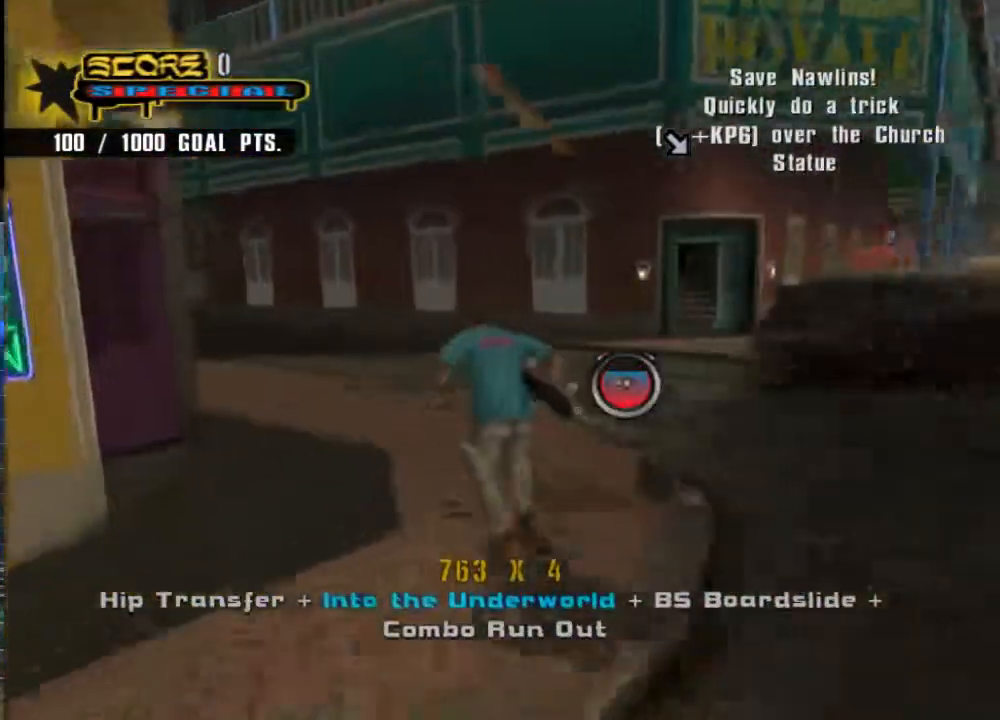
{"dt_ms": 500, "buttons": [], "left_stick": "up-right", "right_stick": "center", "events": [[133, "left_stick", "up-right"], [467, "right_stick", "center"]]}
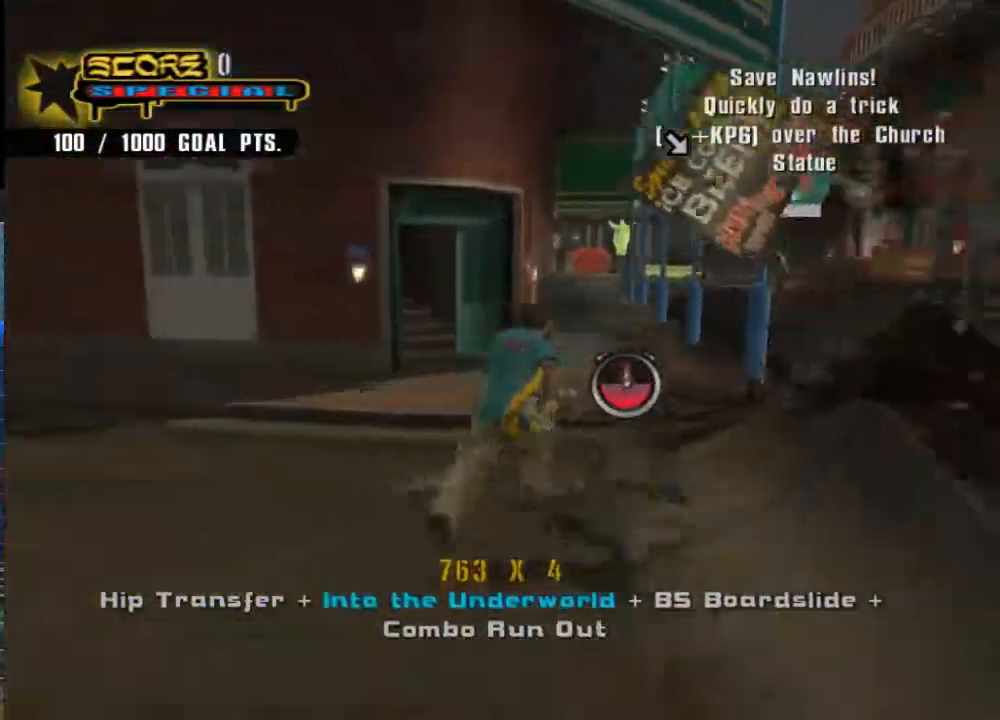
{"dt_ms": 500, "buttons": [], "left_stick": "center", "right_stick": "center", "events": [[150, "left_stick", "center"], [317, "left_stick", "up-left"], [350, "right_stick", "right"], [483, "left_stick", "center"], [483, "right_stick", "center"]]}
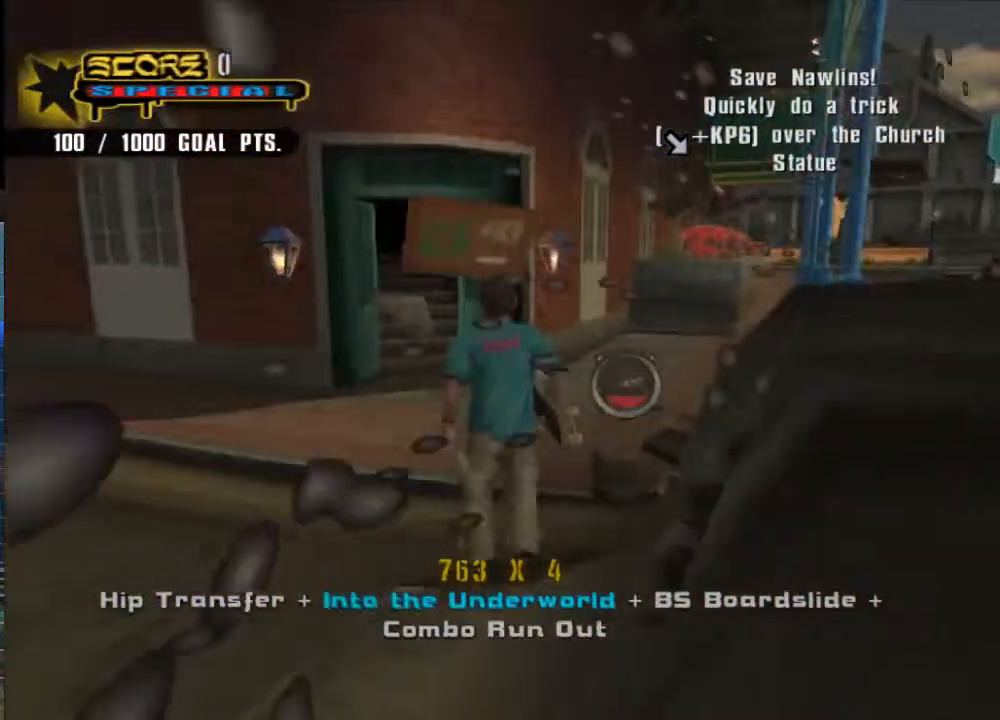
{"dt_ms": 500, "buttons": [], "left_stick": "center", "right_stick": "center", "events": [[117, "left_stick", "up-right"], [417, "left_stick", "center"]]}
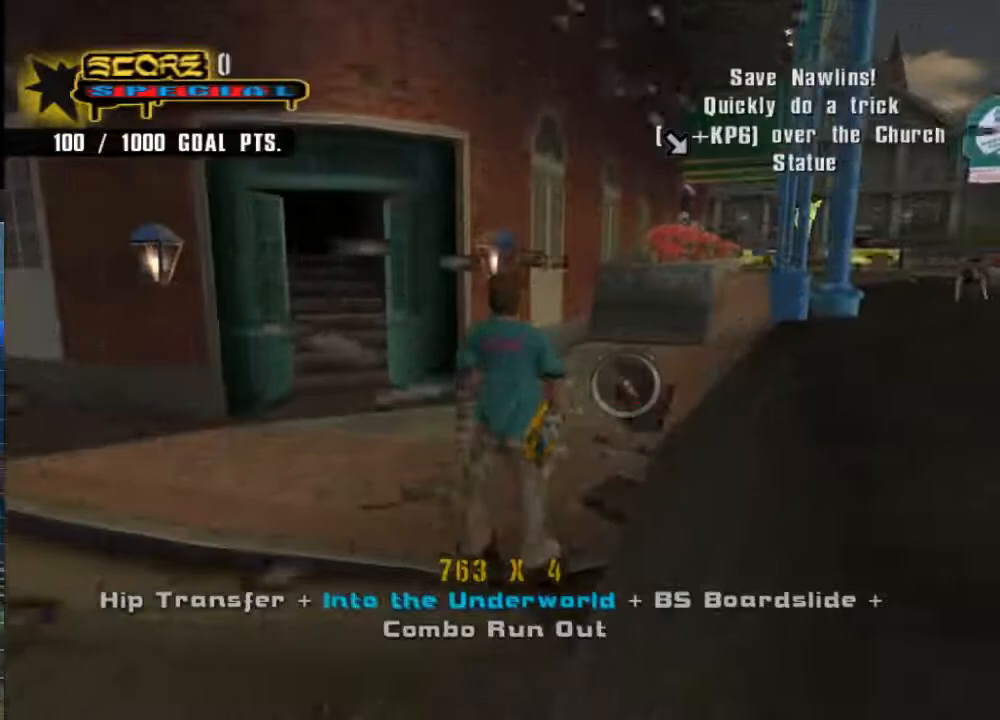
{"dt_ms": 500, "buttons": [], "left_stick": "up-right", "right_stick": "up-right", "events": [[50, "left_stick", "up"], [183, "left_stick", "center"], [217, "DPAD_RIGHT", "down"], [250, "DPAD_DOWN", "down"], [317, "DPAD_DOWN", "up"], [317, "DPAD_RIGHT", "up"], [417, "left_stick", "up-right"], [450, "right_stick", "up-right"]]}
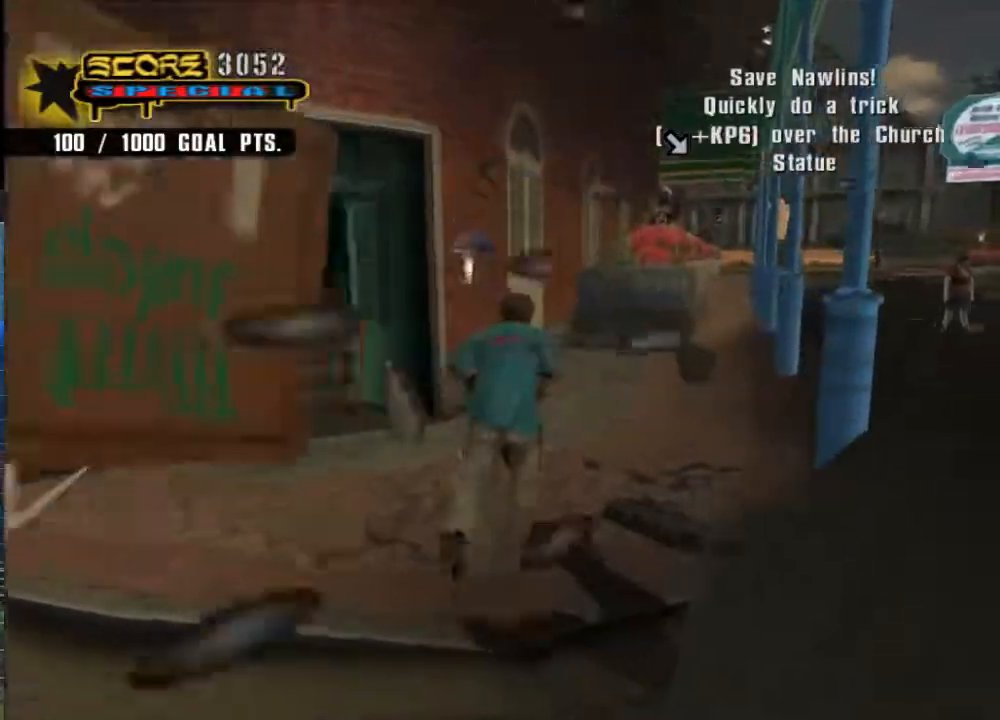
{"dt_ms": 500, "buttons": ["A"], "left_stick": "center", "right_stick": "center", "events": [[17, "A", "down"], [17, "right_stick", "center"], [83, "left_stick", "center"]]}
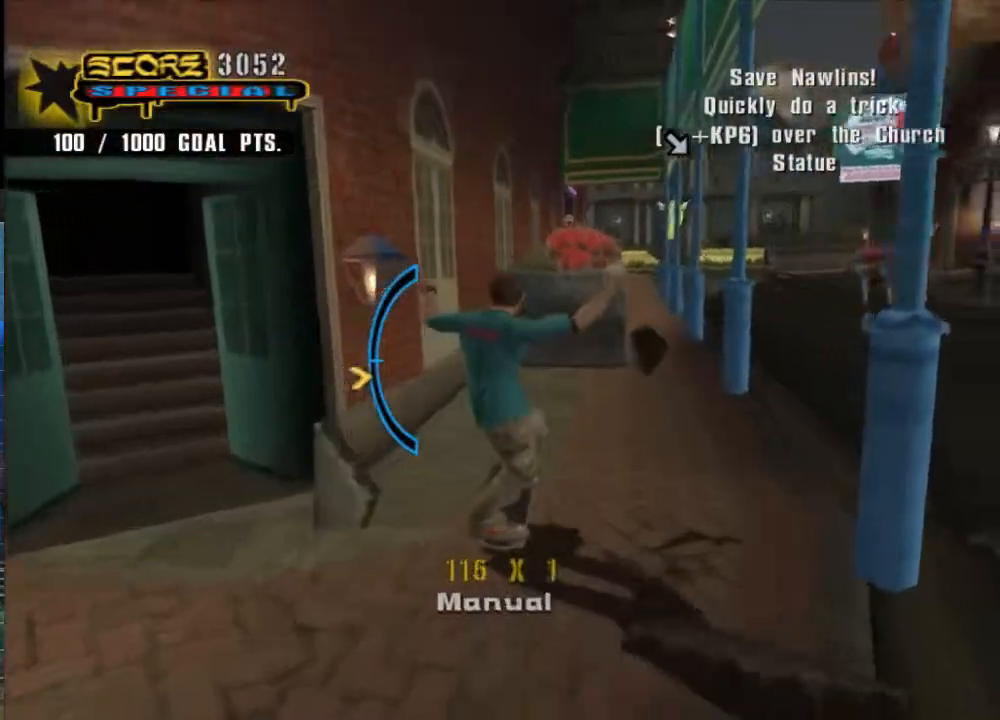
{"dt_ms": 500, "buttons": [], "left_stick": "down", "right_stick": "center", "events": [[33, "A", "up"], [67, "left_stick", "down"], [167, "DPAD_RIGHT", "down"], [267, "DPAD_RIGHT", "up"]]}
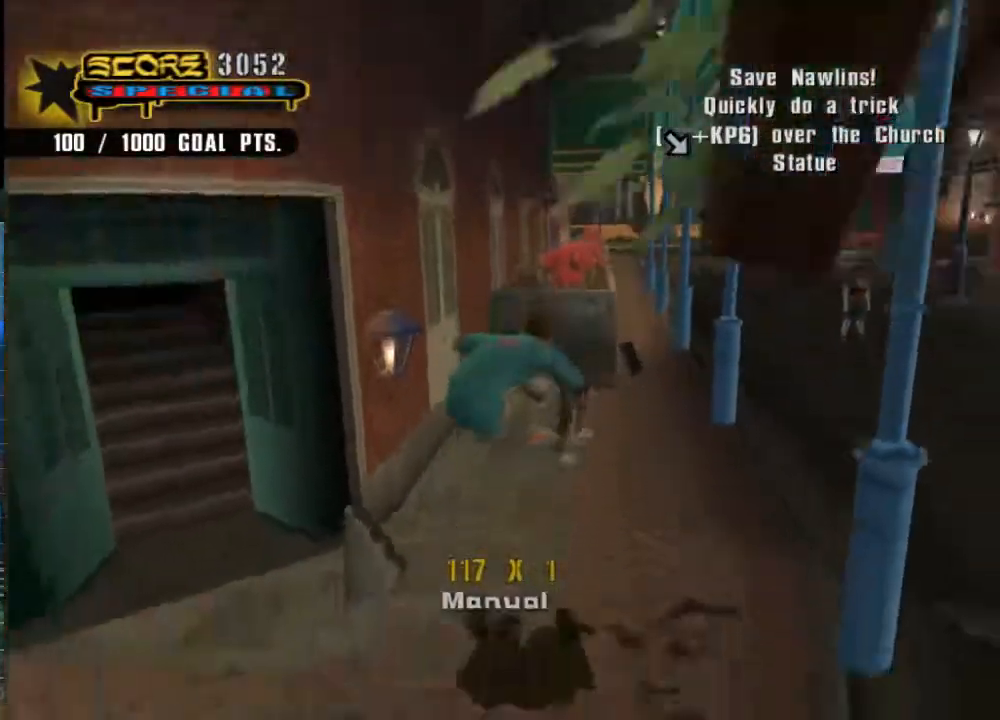
{"dt_ms": 500, "buttons": [], "left_stick": "center", "right_stick": "center", "events": [[433, "left_stick", "center"]]}
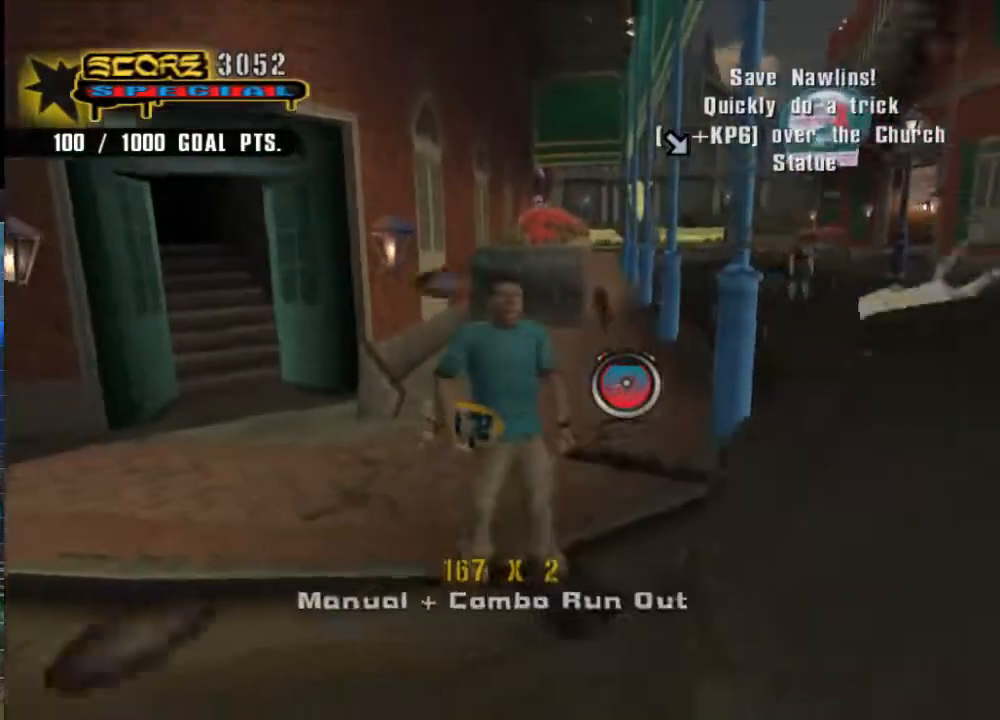
{"dt_ms": 500, "buttons": ["DPAD_RIGHT"], "left_stick": "center", "right_stick": "center", "events": [[100, "left_stick", "up"], [300, "left_stick", "center"], [417, "DPAD_RIGHT", "down"]]}
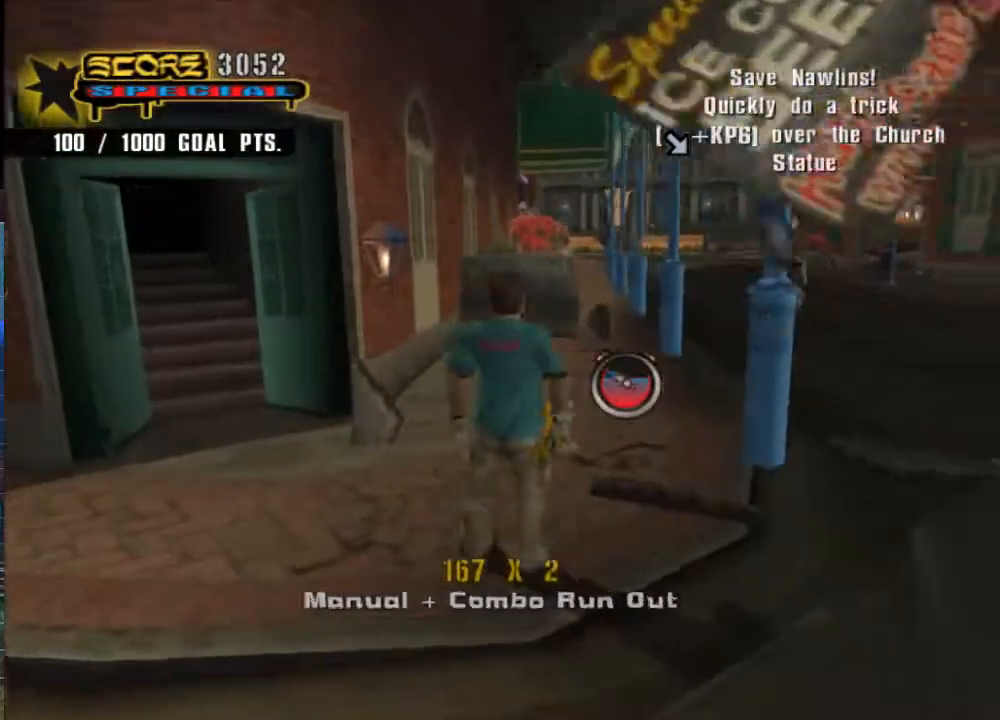
{"dt_ms": 500, "buttons": ["A"], "left_stick": "center", "right_stick": "center", "events": [[17, "DPAD_RIGHT", "up"], [217, "A", "down"], [283, "left_stick", "up-left"], [483, "left_stick", "center"]]}
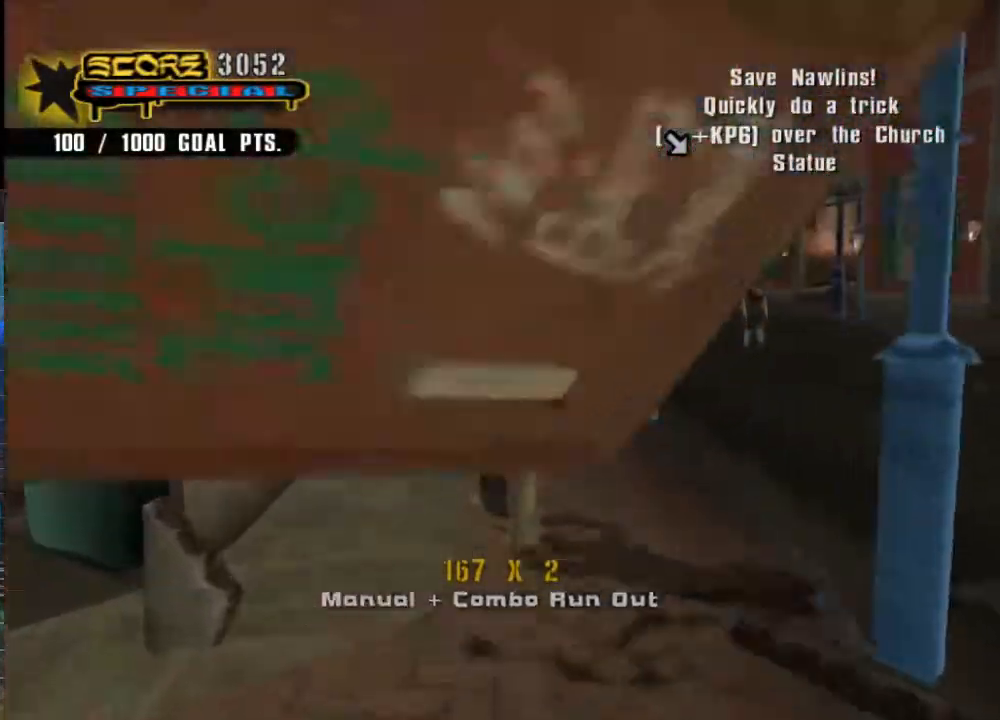
{"dt_ms": 500, "buttons": ["Y"], "left_stick": "up", "right_stick": "center", "events": [[83, "left_stick", "up-left"], [250, "left_stick", "center"], [350, "left_stick", "up"], [383, "A", "up"], [450, "Y", "down"]]}
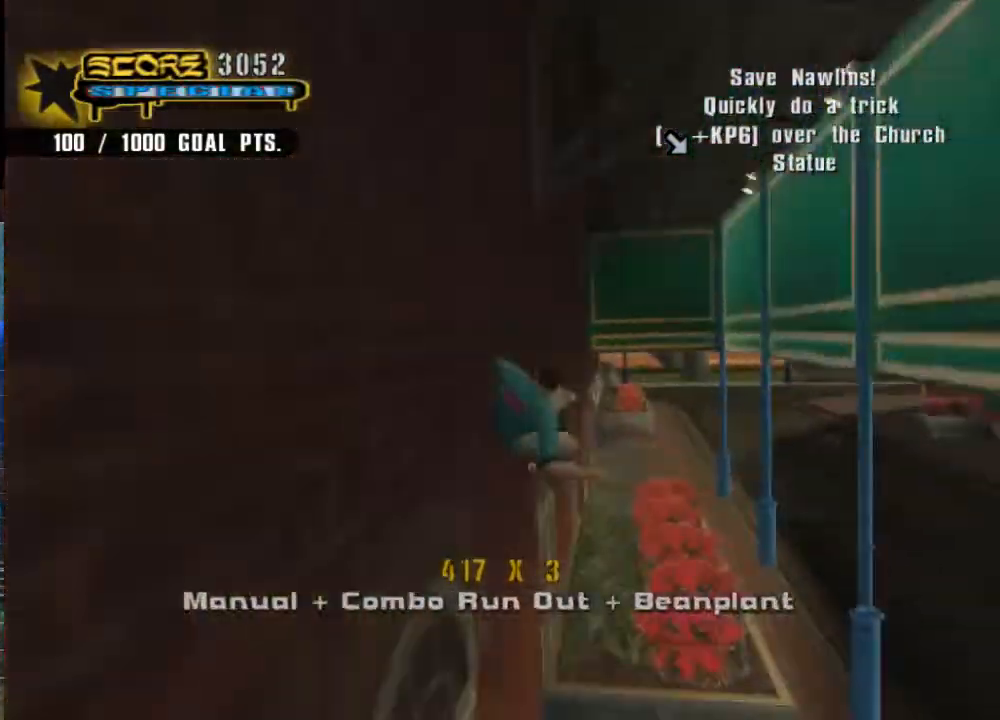
{"dt_ms": 500, "buttons": [], "left_stick": "center", "right_stick": "center", "events": [[17, "Y", "up"], [117, "A", "down"], [117, "left_stick", "center"], [283, "left_stick", "up"], [317, "A", "up"], [433, "left_stick", "center"]]}
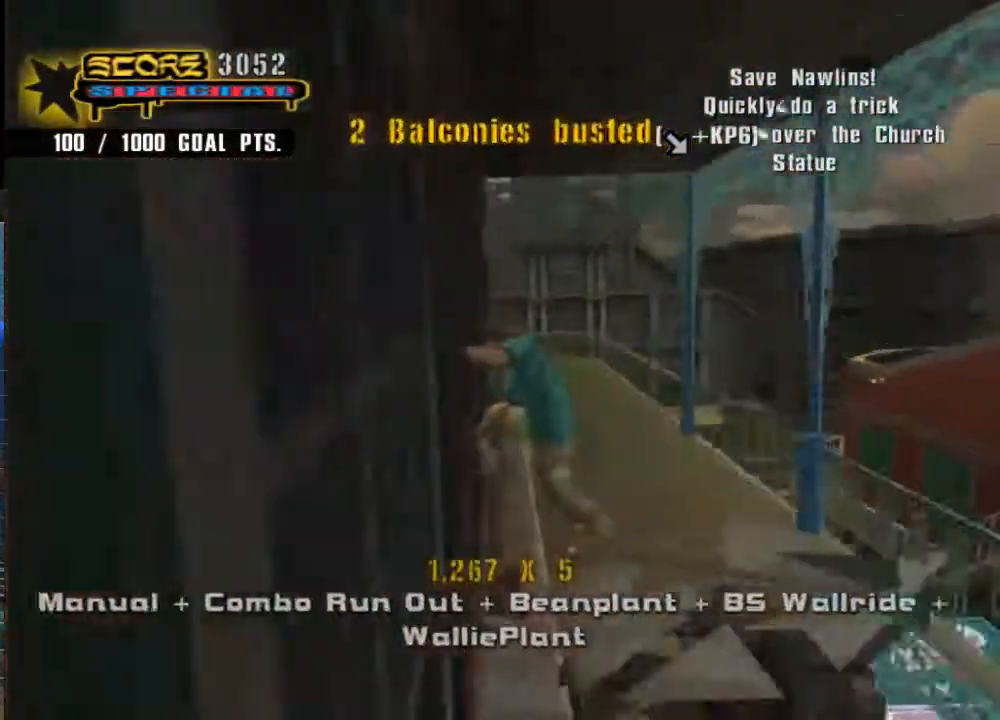
{"dt_ms": 500, "buttons": [], "left_stick": "center", "right_stick": "center", "events": [[33, "left_stick", "up"], [167, "left_stick", "center"], [233, "left_stick", "up-right"], [400, "left_stick", "center"]]}
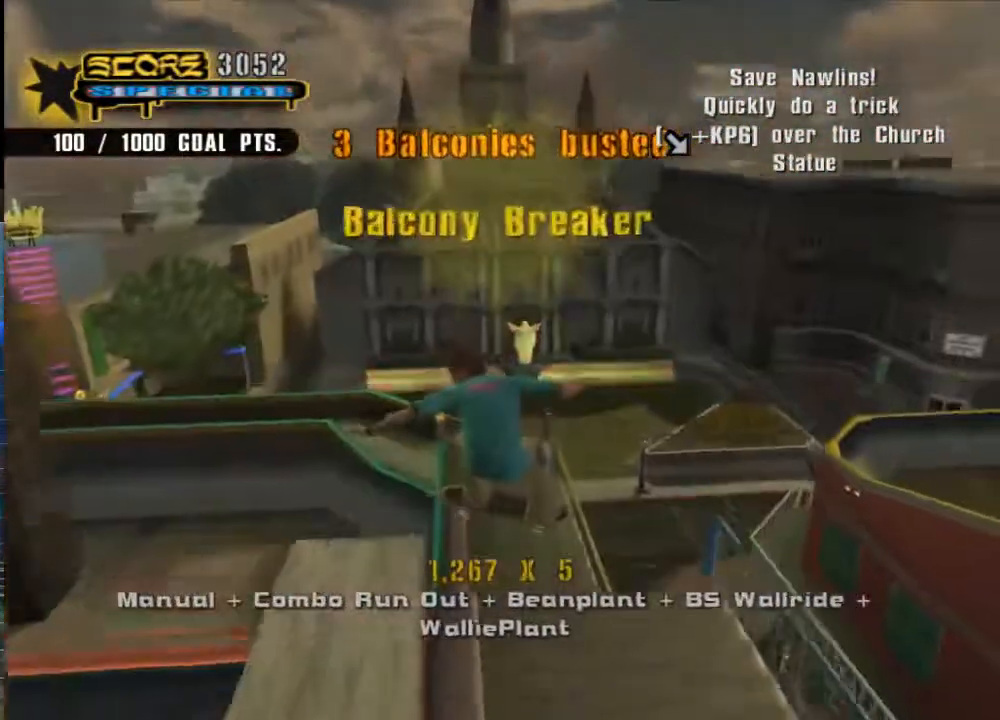
{"dt_ms": 500, "buttons": [], "left_stick": "up-right", "right_stick": "center", "events": [[100, "left_stick", "right"], [333, "left_stick", "center"], [500, "left_stick", "up-right"]]}
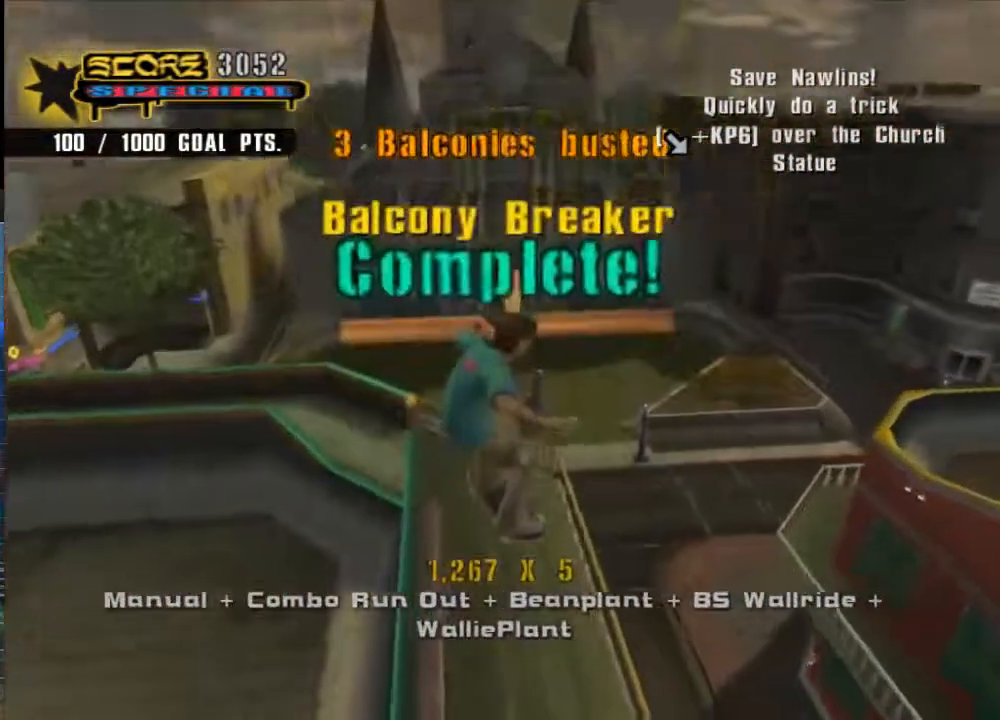
{"dt_ms": 500, "buttons": ["A"], "left_stick": "right", "right_stick": "center", "events": [[100, "left_stick", "center"], [133, "A", "down"], [500, "left_stick", "right"]]}
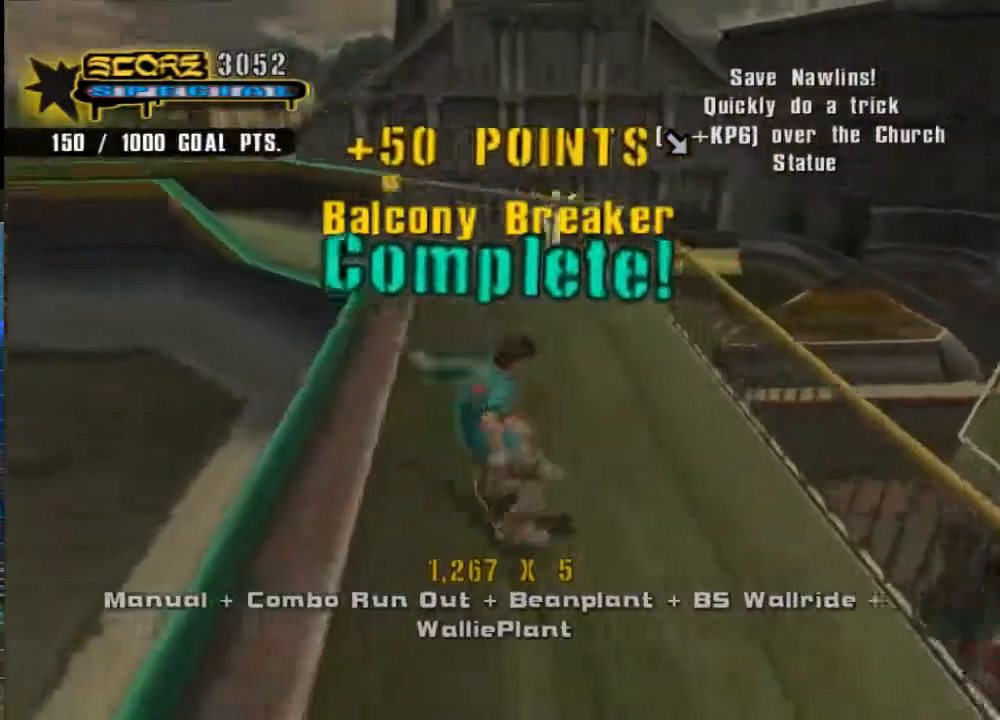
{"dt_ms": 500, "buttons": [], "left_stick": "center", "right_stick": "center", "events": [[200, "left_stick", "center"], [250, "A", "up"]]}
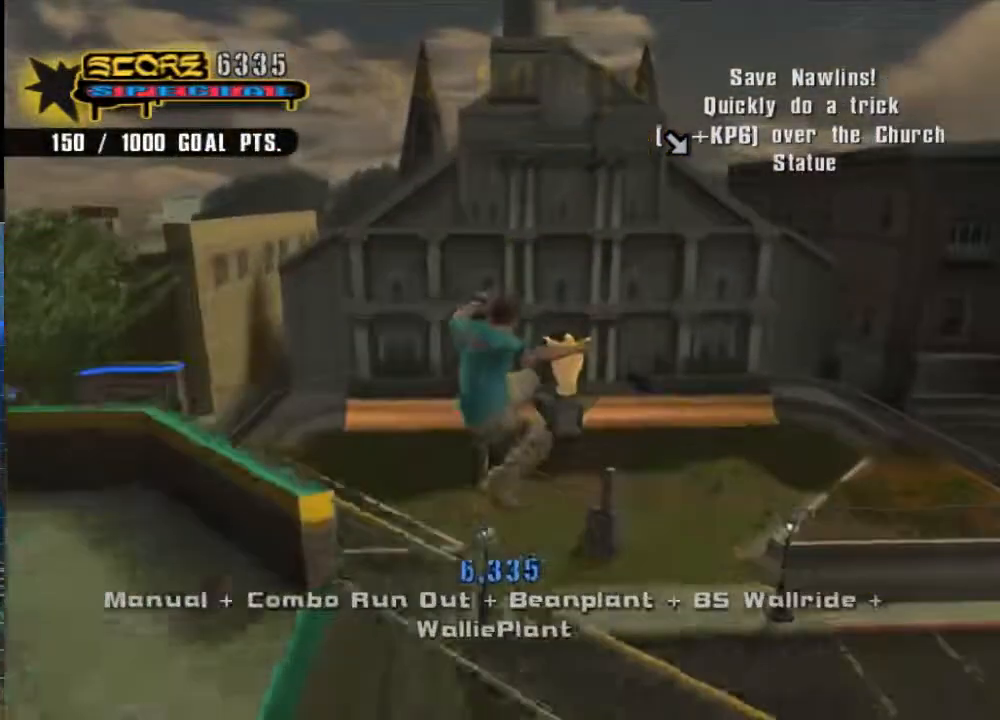
{"dt_ms": 500, "buttons": ["A"], "left_stick": "center", "right_stick": "center", "events": [[283, "A", "down"]]}
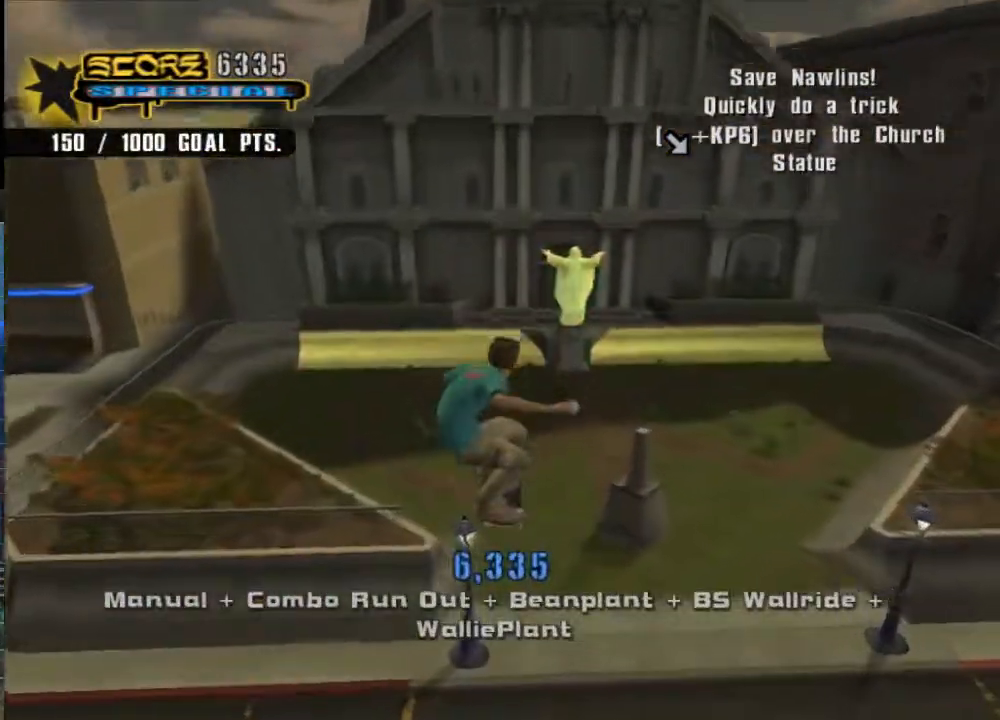
{"dt_ms": 500, "buttons": ["A"], "left_stick": "center", "right_stick": "center", "events": []}
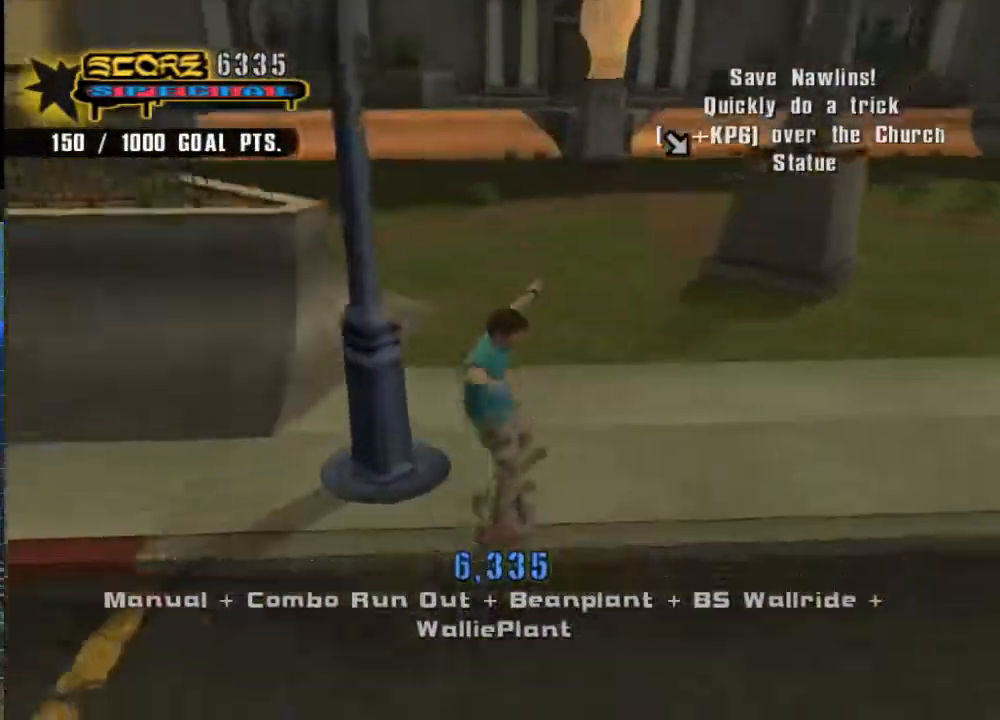
{"dt_ms": 500, "buttons": ["A"], "left_stick": "right", "right_stick": "center", "events": [[117, "left_stick", "up-left"], [333, "left_stick", "center"], [500, "left_stick", "right"]]}
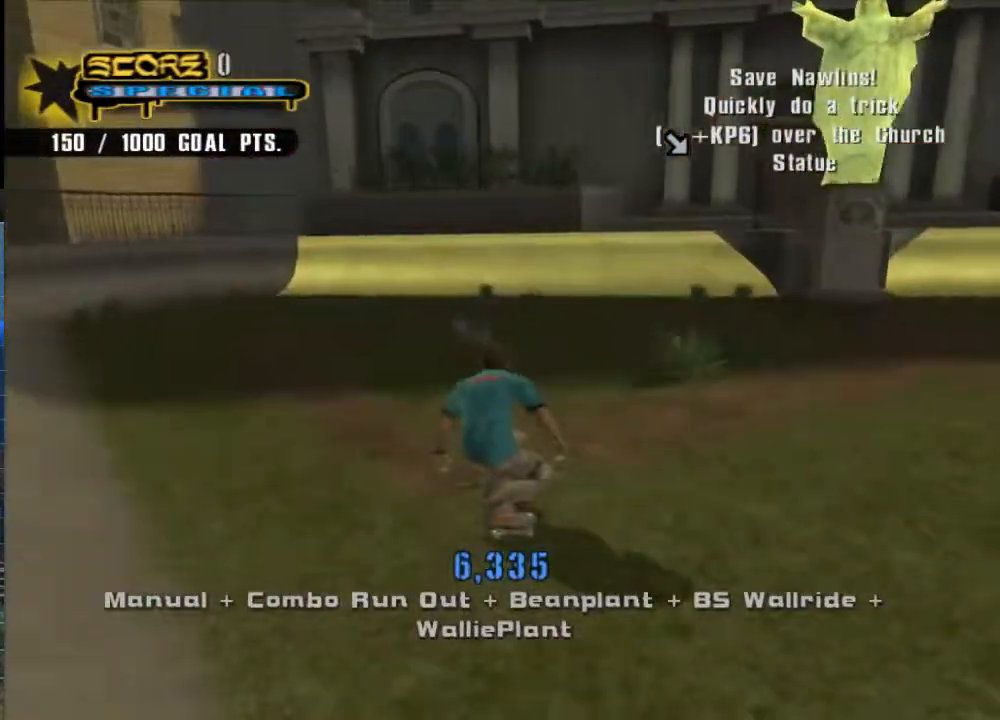
{"dt_ms": 500, "buttons": ["A"], "left_stick": "center", "right_stick": "center", "events": [[267, "left_stick", "center"]]}
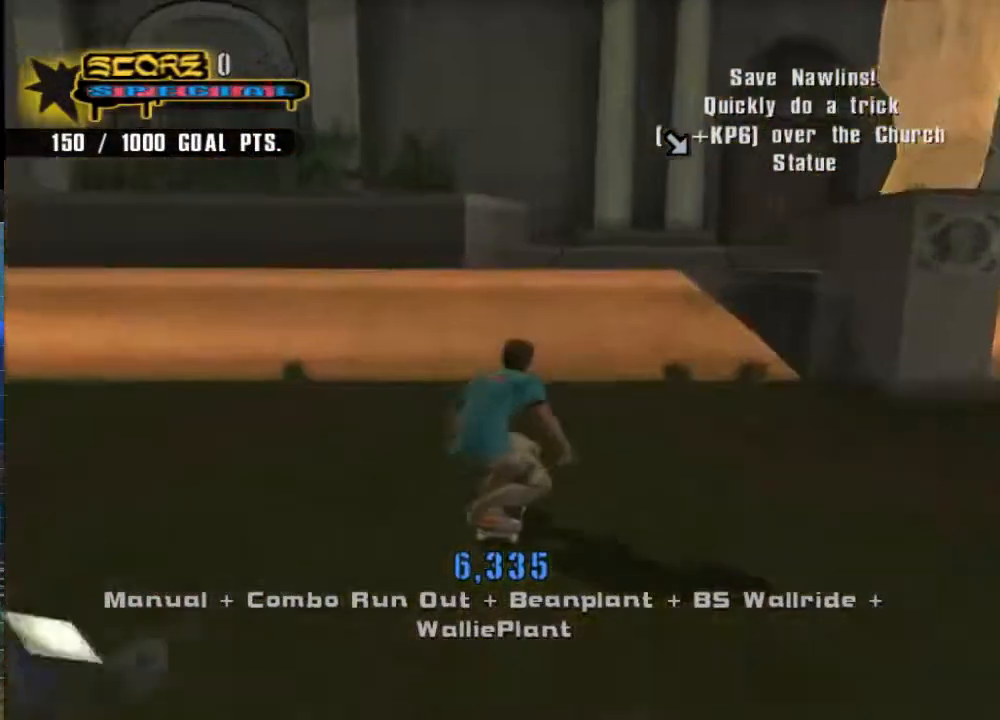
{"dt_ms": 500, "buttons": ["A"], "left_stick": "center", "right_stick": "center", "events": [[100, "left_stick", "right"], [233, "left_stick", "center"]]}
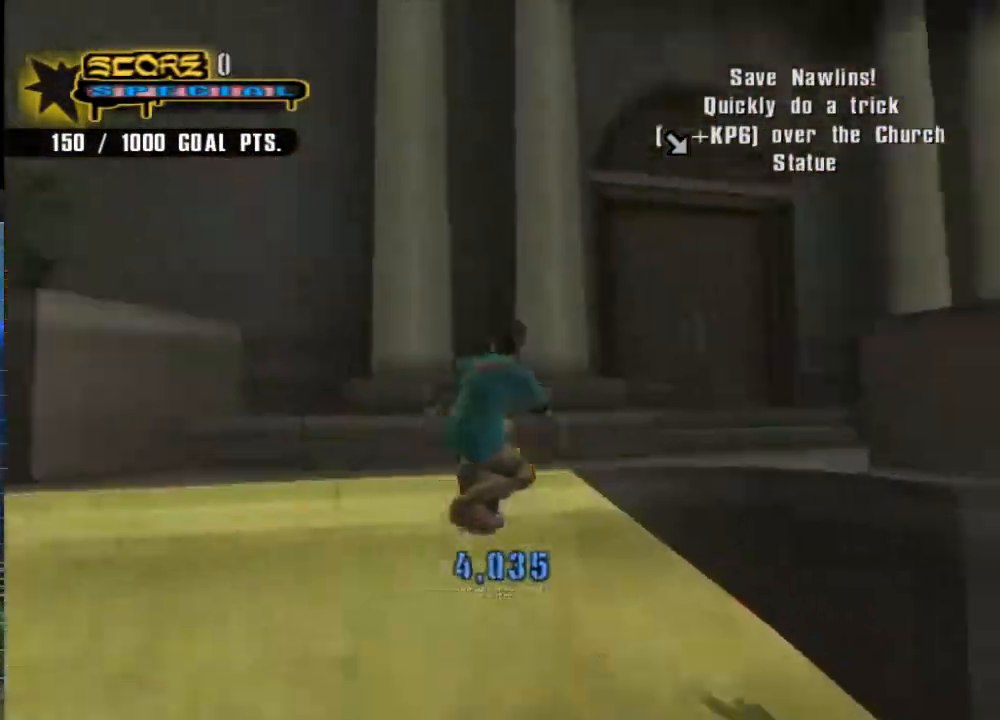
{"dt_ms": 500, "buttons": [], "left_stick": "center", "right_stick": "center", "events": [[67, "A", "up"], [67, "left_stick", "down-right"], [167, "B", "down"], [233, "left_stick", "center"], [267, "B", "up"]]}